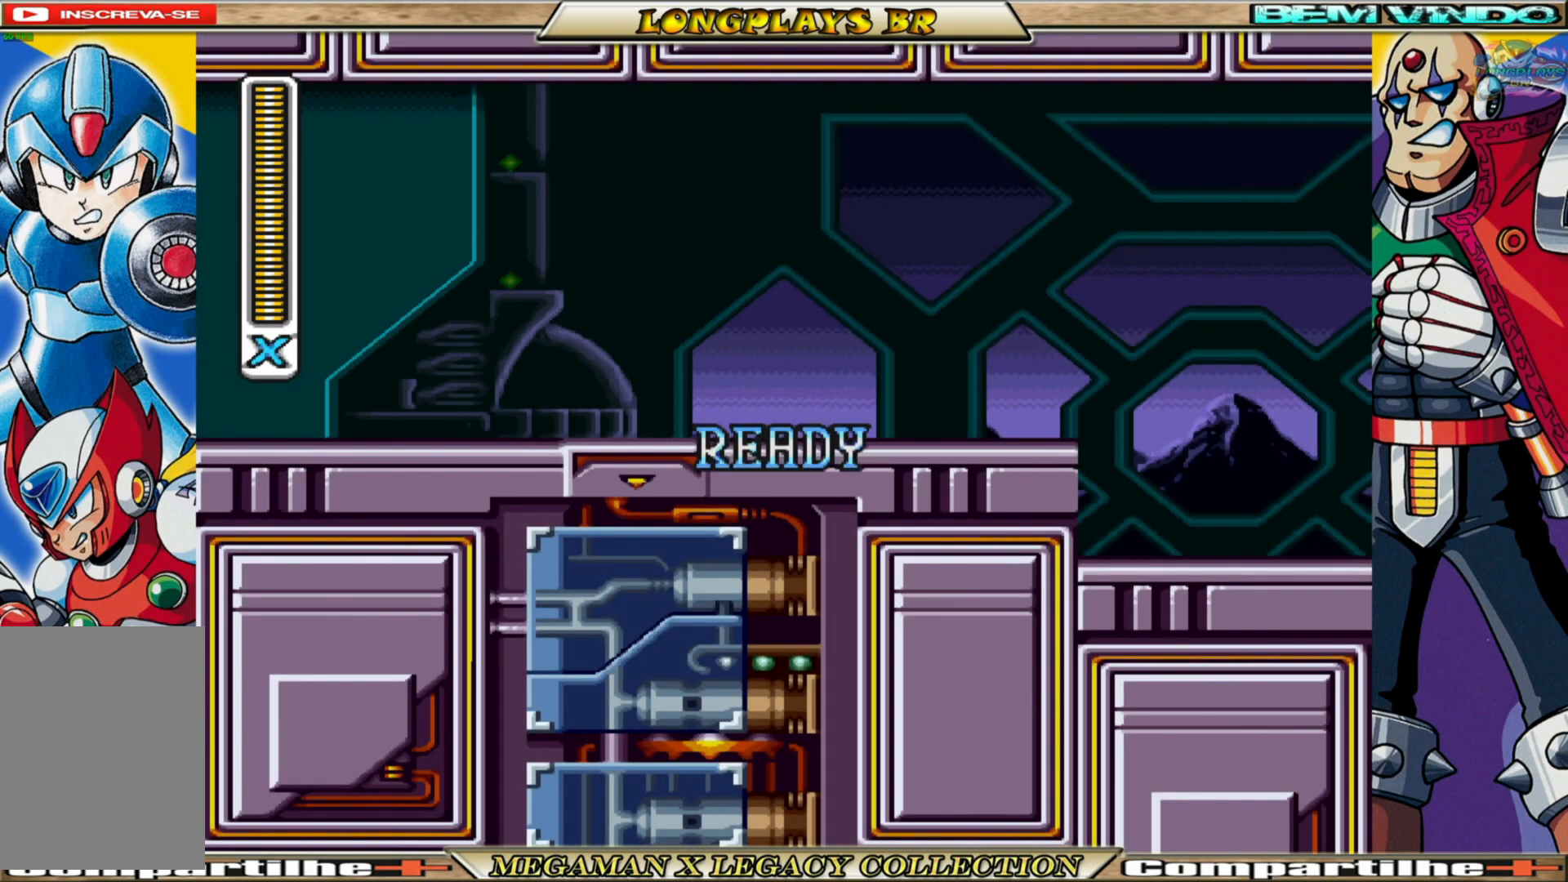
Gameplay with a controller (Xbox layout); each line is a JSON object with the inputs held at the frame after it. "events" lists button and stick changes between this image and that frame as [ms after this image, input, new state], when the widget could be followed in between.
{"buttons": ["X", "DPAD_RIGHT"], "left_stick": "center", "right_stick": "center", "events": [[50, "X", "up"], [167, "X", "down"], [300, "X", "up"], [433, "X", "down"], [483, "DPAD_RIGHT", "down"]]}
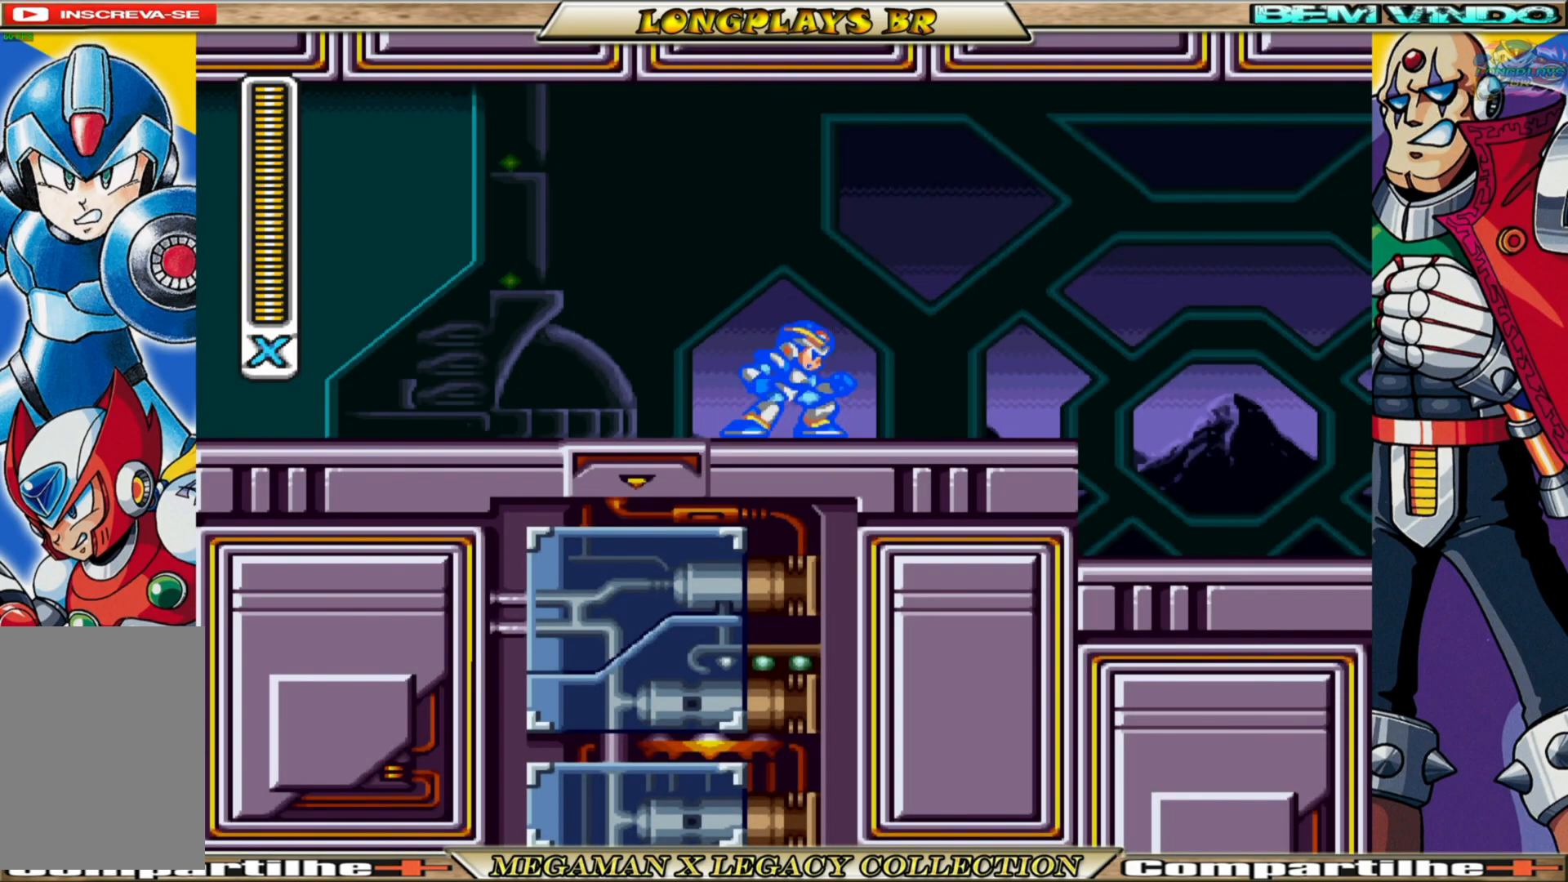
{"buttons": ["A", "B", "X", "DPAD_RIGHT"], "left_stick": "center", "right_stick": "center", "events": [[267, "B", "down"], [350, "A", "down"]]}
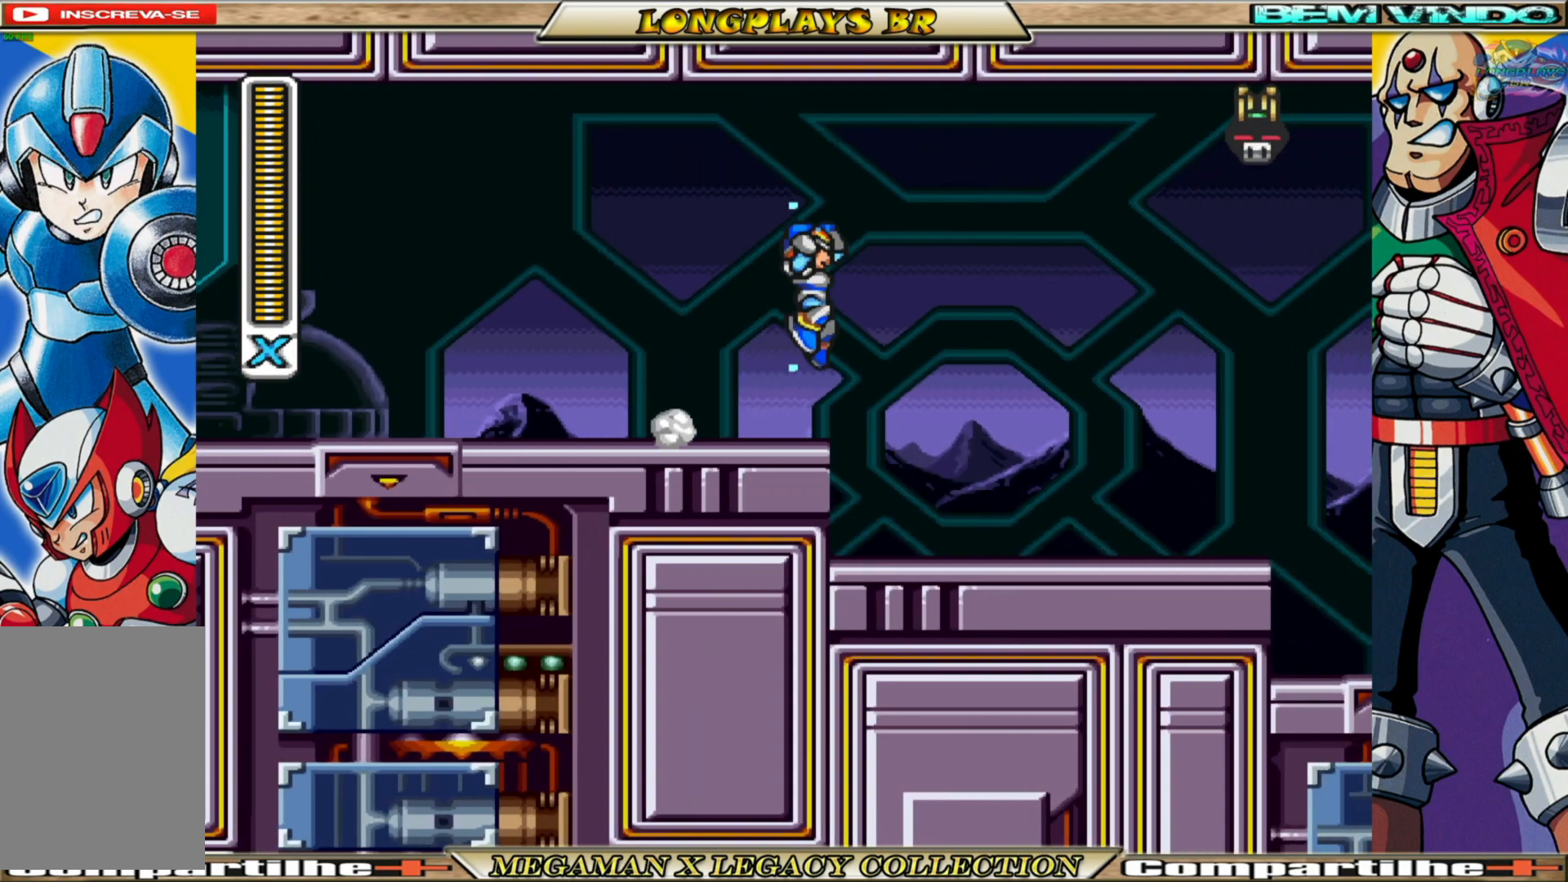
{"buttons": ["X", "DPAD_RIGHT"], "left_stick": "center", "right_stick": "center", "events": [[117, "A", "up"], [117, "B", "up"], [117, "X", "up"], [183, "X", "down"], [283, "X", "up"], [317, "DPAD_RIGHT", "up"], [333, "X", "down"], [483, "DPAD_RIGHT", "down"]]}
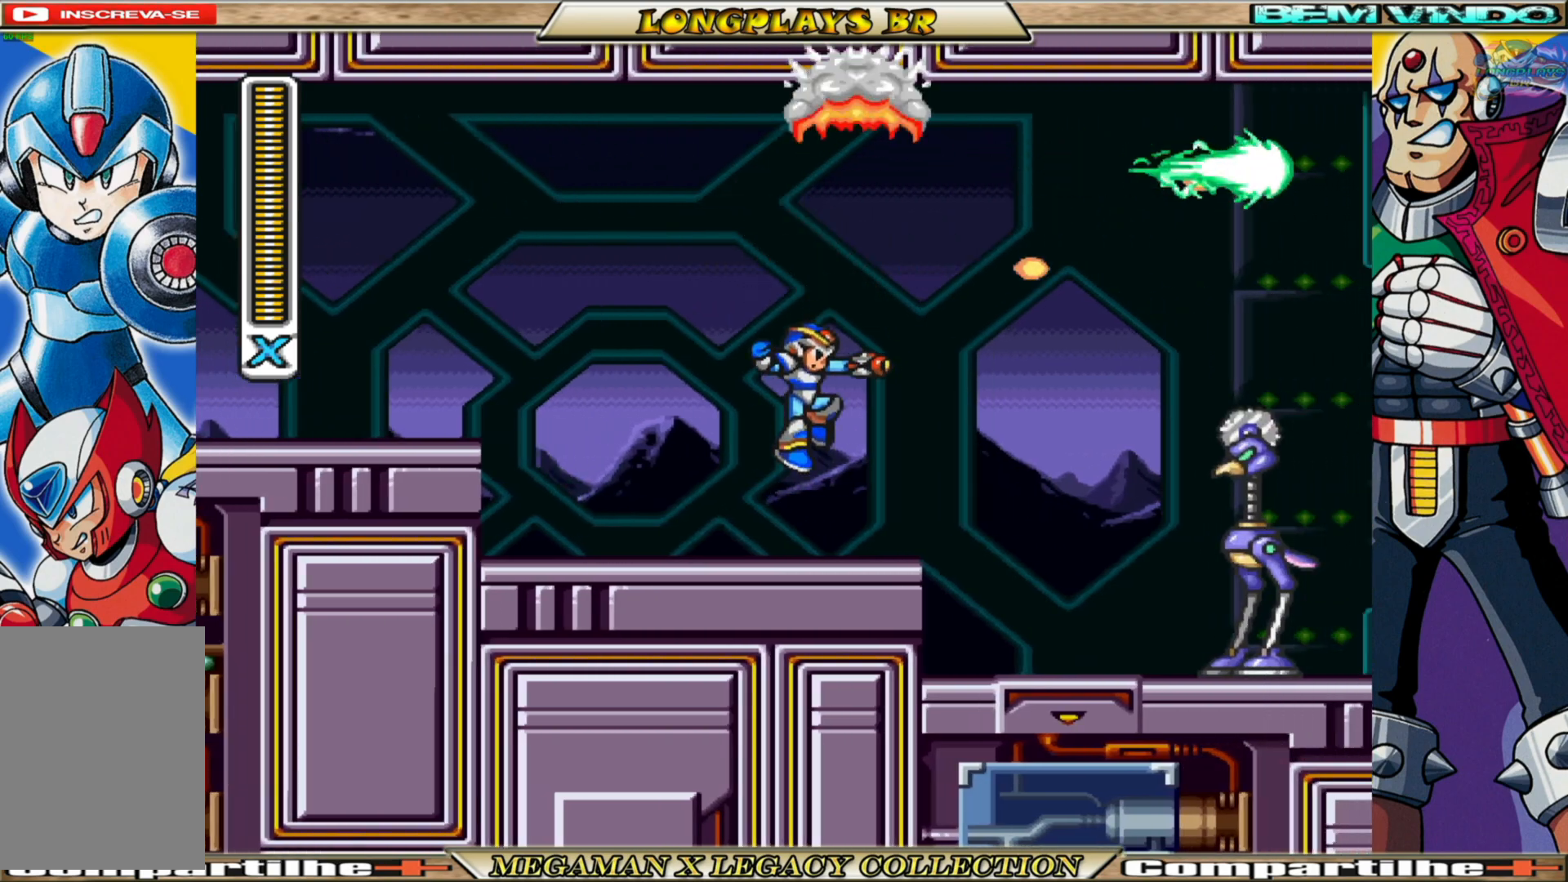
{"buttons": ["X", "DPAD_RIGHT"], "left_stick": "center", "right_stick": "center", "events": [[233, "X", "up"], [267, "DPAD_RIGHT", "up"], [317, "X", "down"], [383, "X", "up"], [433, "DPAD_RIGHT", "down"], [450, "X", "down"]]}
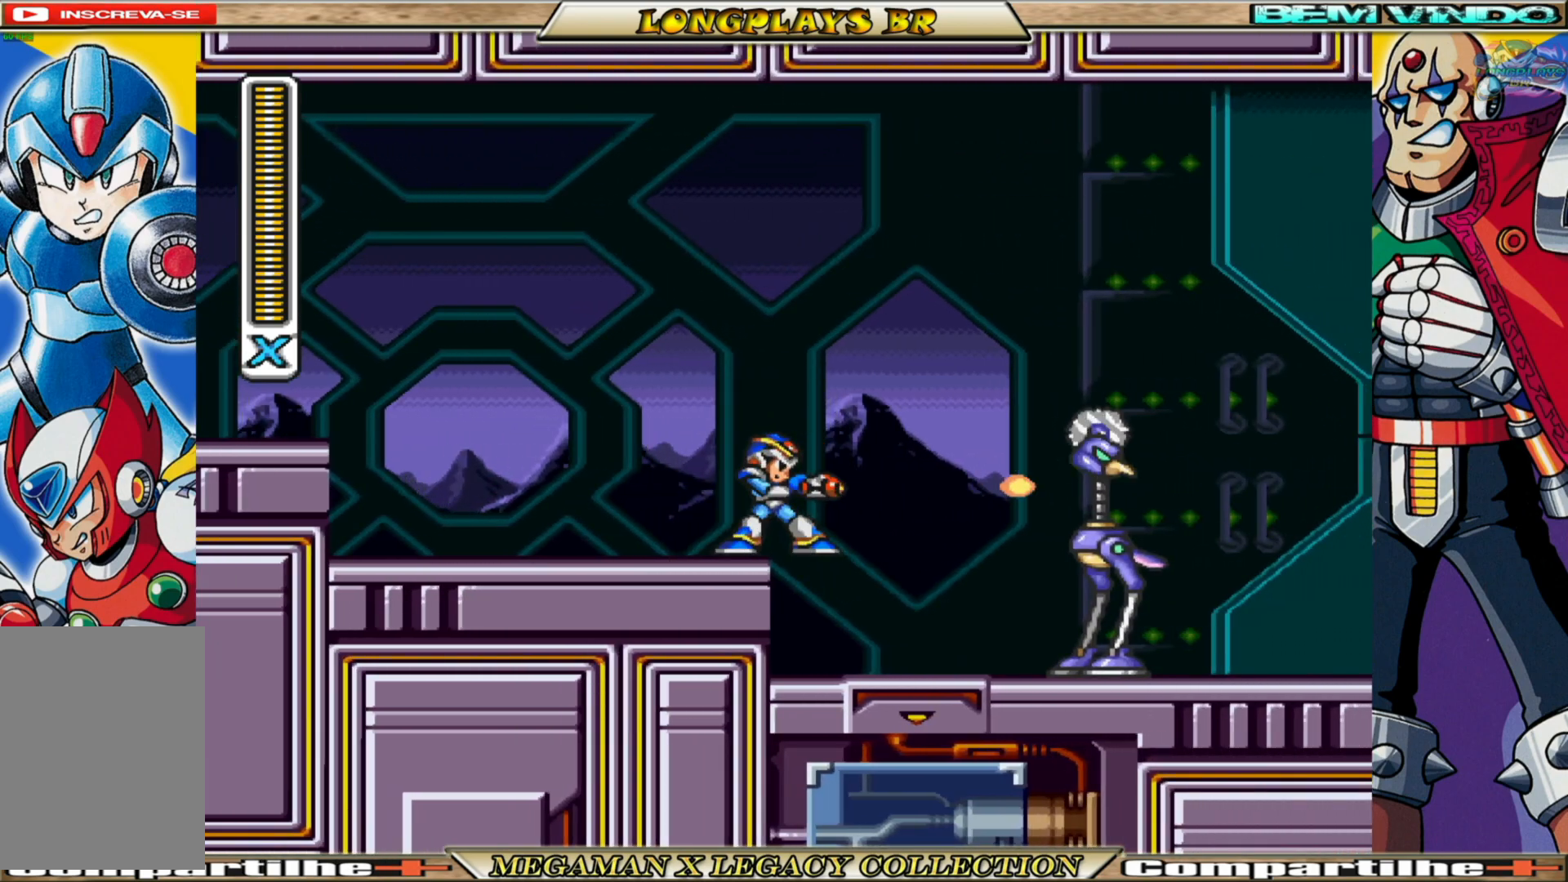
{"buttons": ["DPAD_RIGHT"], "left_stick": "center", "right_stick": "center", "events": [[33, "X", "up"], [100, "DPAD_RIGHT", "up"], [100, "X", "down"], [183, "X", "up"], [233, "DPAD_RIGHT", "down"], [233, "X", "down"], [300, "X", "up"], [333, "DPAD_RIGHT", "up"], [383, "X", "down"], [450, "X", "up"], [500, "DPAD_RIGHT", "down"]]}
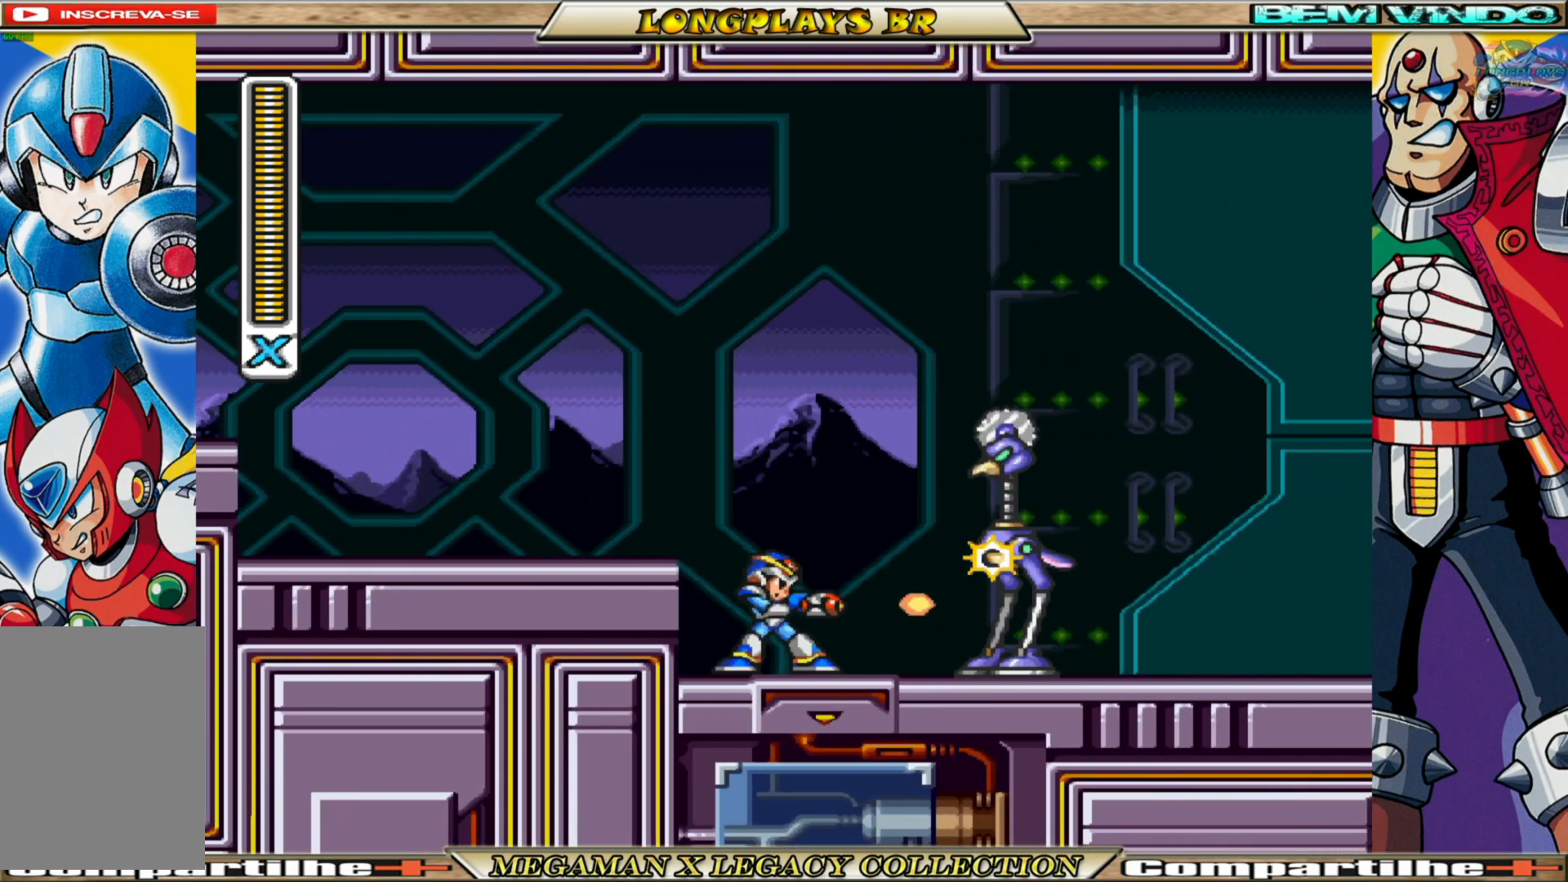
{"buttons": ["X"], "left_stick": "center", "right_stick": "center", "events": [[33, "X", "down"], [100, "DPAD_RIGHT", "up"], [100, "X", "up"], [183, "X", "down"], [233, "DPAD_RIGHT", "down"], [233, "X", "up"], [333, "DPAD_RIGHT", "up"], [333, "X", "down"], [383, "X", "up"], [467, "X", "down"]]}
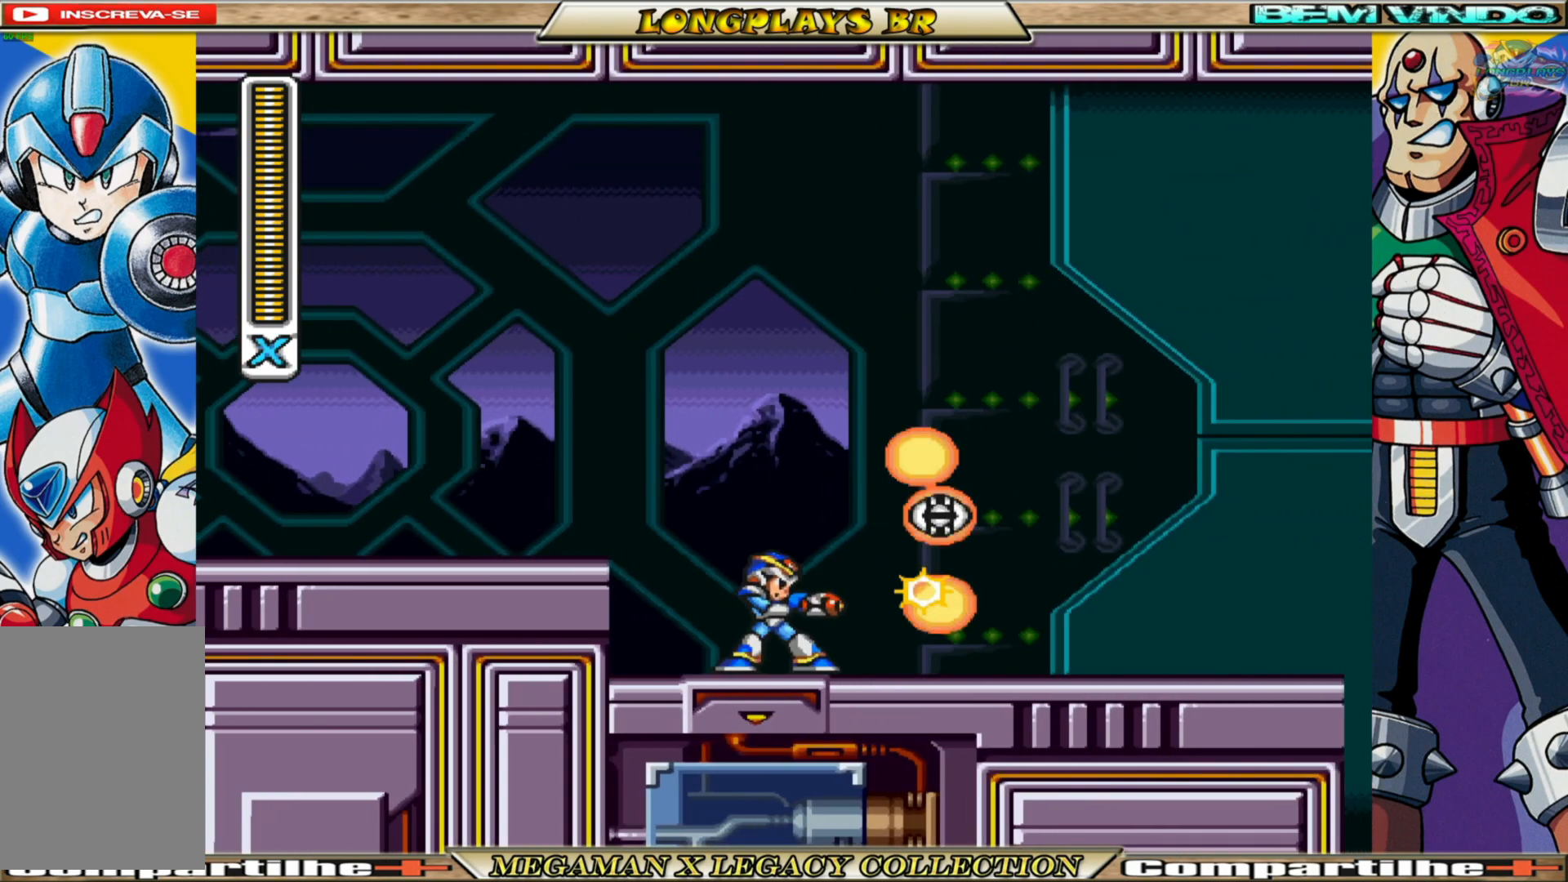
{"buttons": ["B", "X", "DPAD_RIGHT"], "left_stick": "center", "right_stick": "center", "events": [[50, "X", "up"], [83, "DPAD_RIGHT", "down"], [100, "X", "down"], [350, "B", "down"]]}
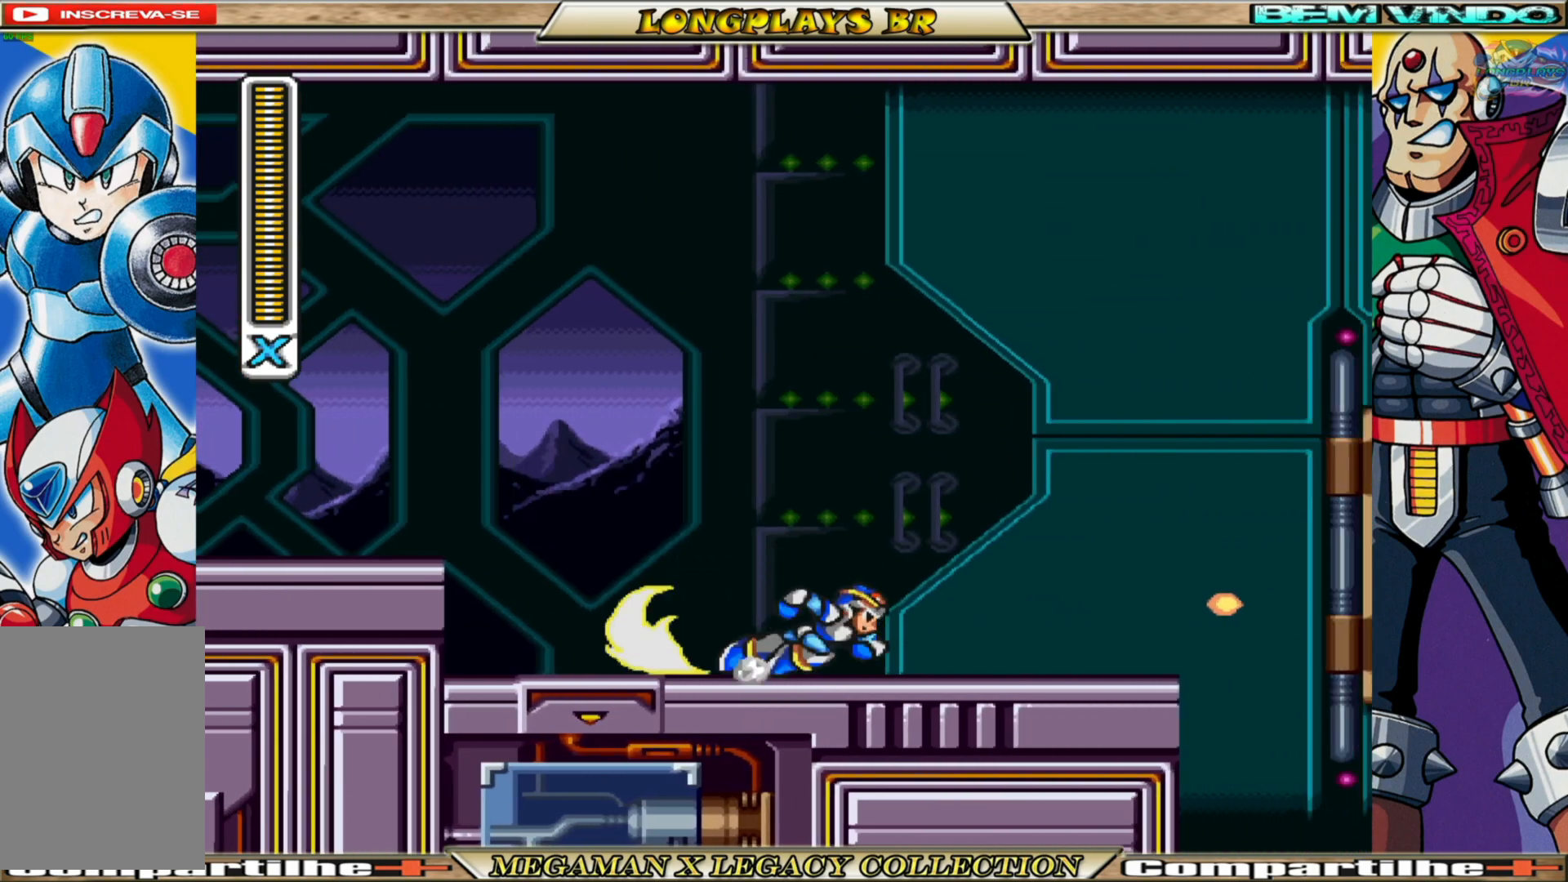
{"buttons": ["X"], "left_stick": "center", "right_stick": "center", "events": [[167, "B", "up"], [200, "DPAD_RIGHT", "up"]]}
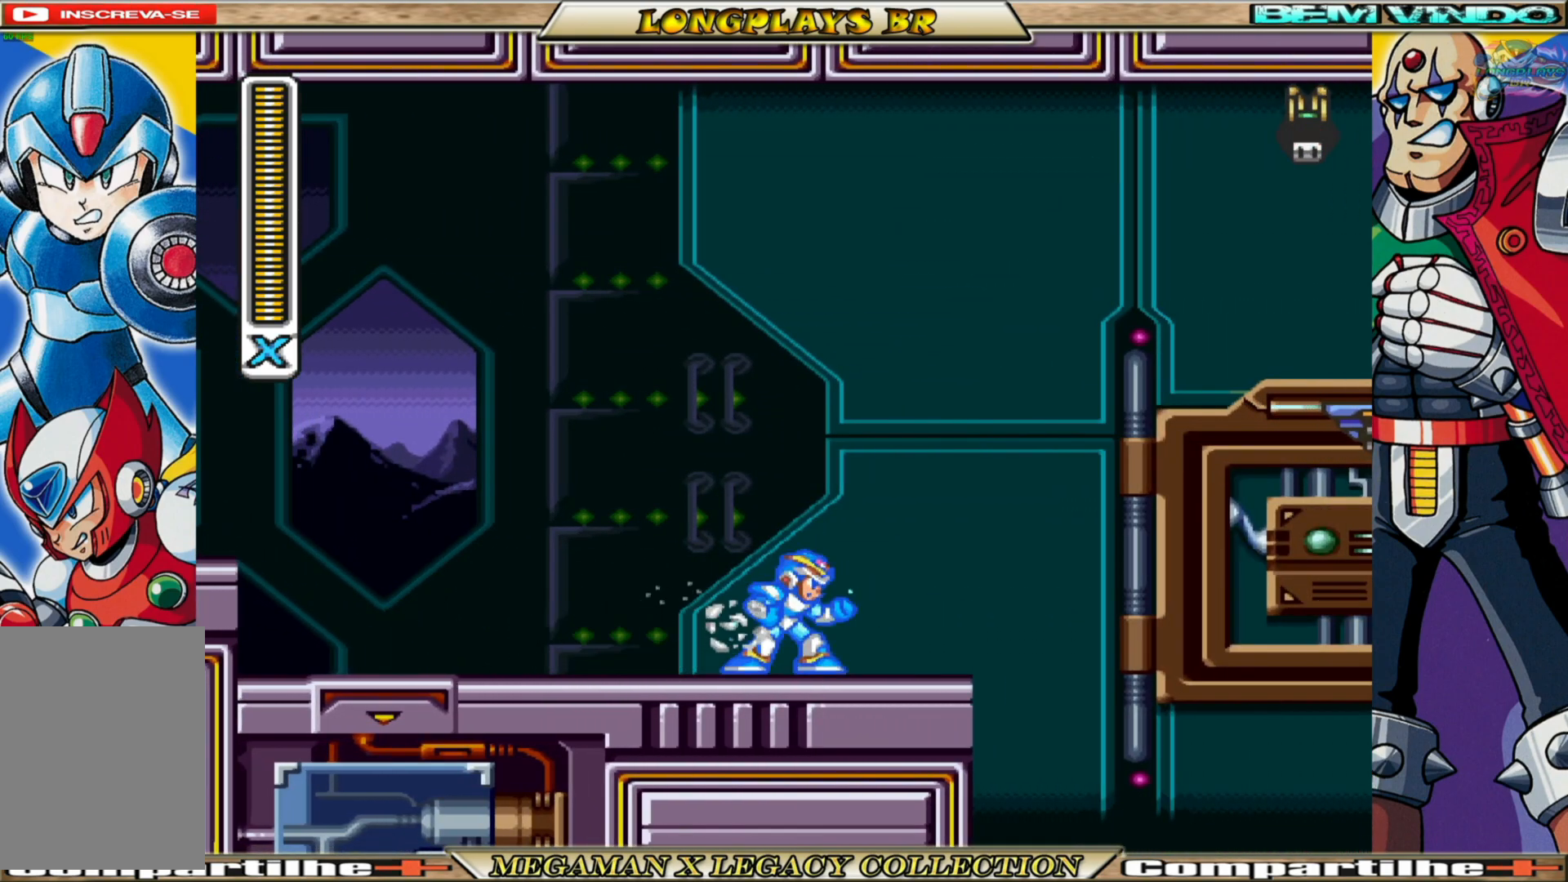
{"buttons": ["X", "DPAD_RIGHT"], "left_stick": "center", "right_stick": "center", "events": [[17, "DPAD_RIGHT", "down"], [183, "DPAD_RIGHT", "up"], [433, "DPAD_RIGHT", "down"]]}
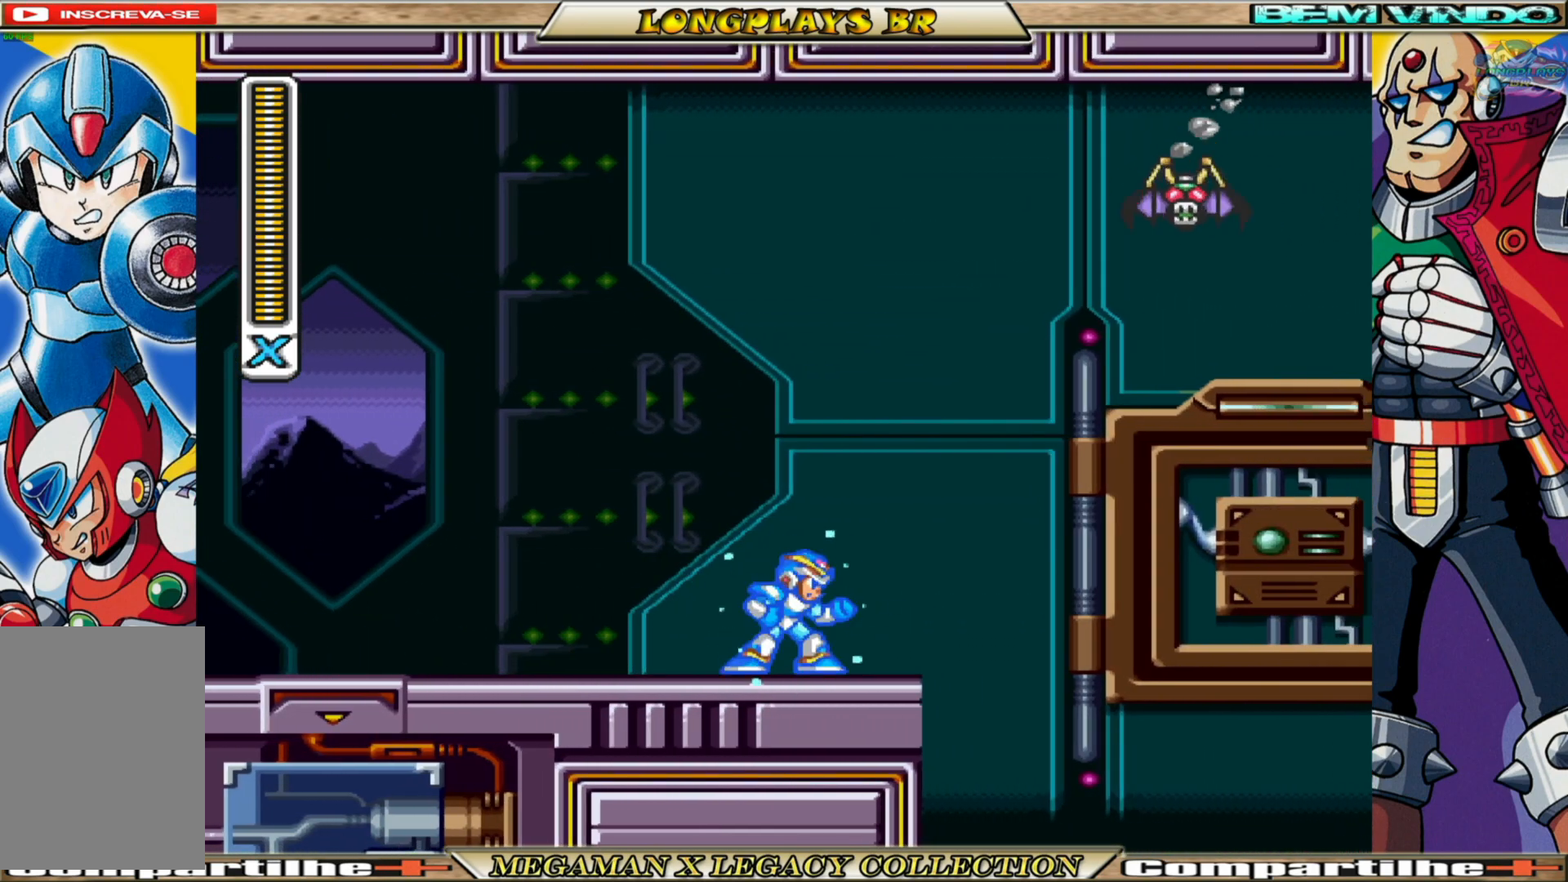
{"buttons": ["A", "X"], "left_stick": "center", "right_stick": "center", "events": [[33, "DPAD_RIGHT", "up"], [350, "A", "down"]]}
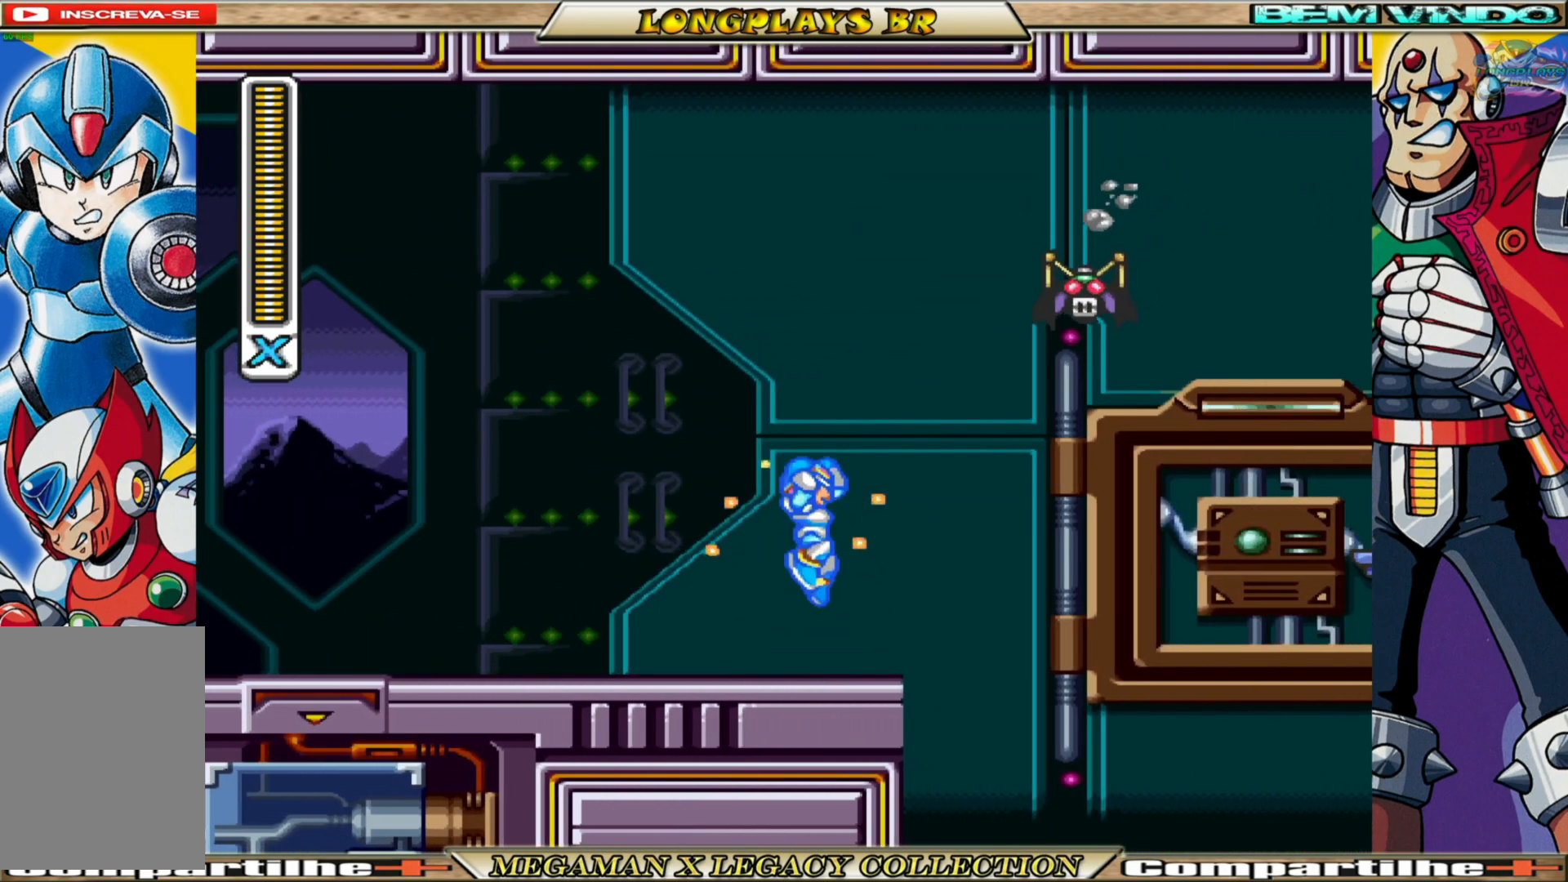
{"buttons": ["X"], "left_stick": "center", "right_stick": "center", "events": [[183, "A", "up"], [183, "X", "up"], [283, "X", "down"]]}
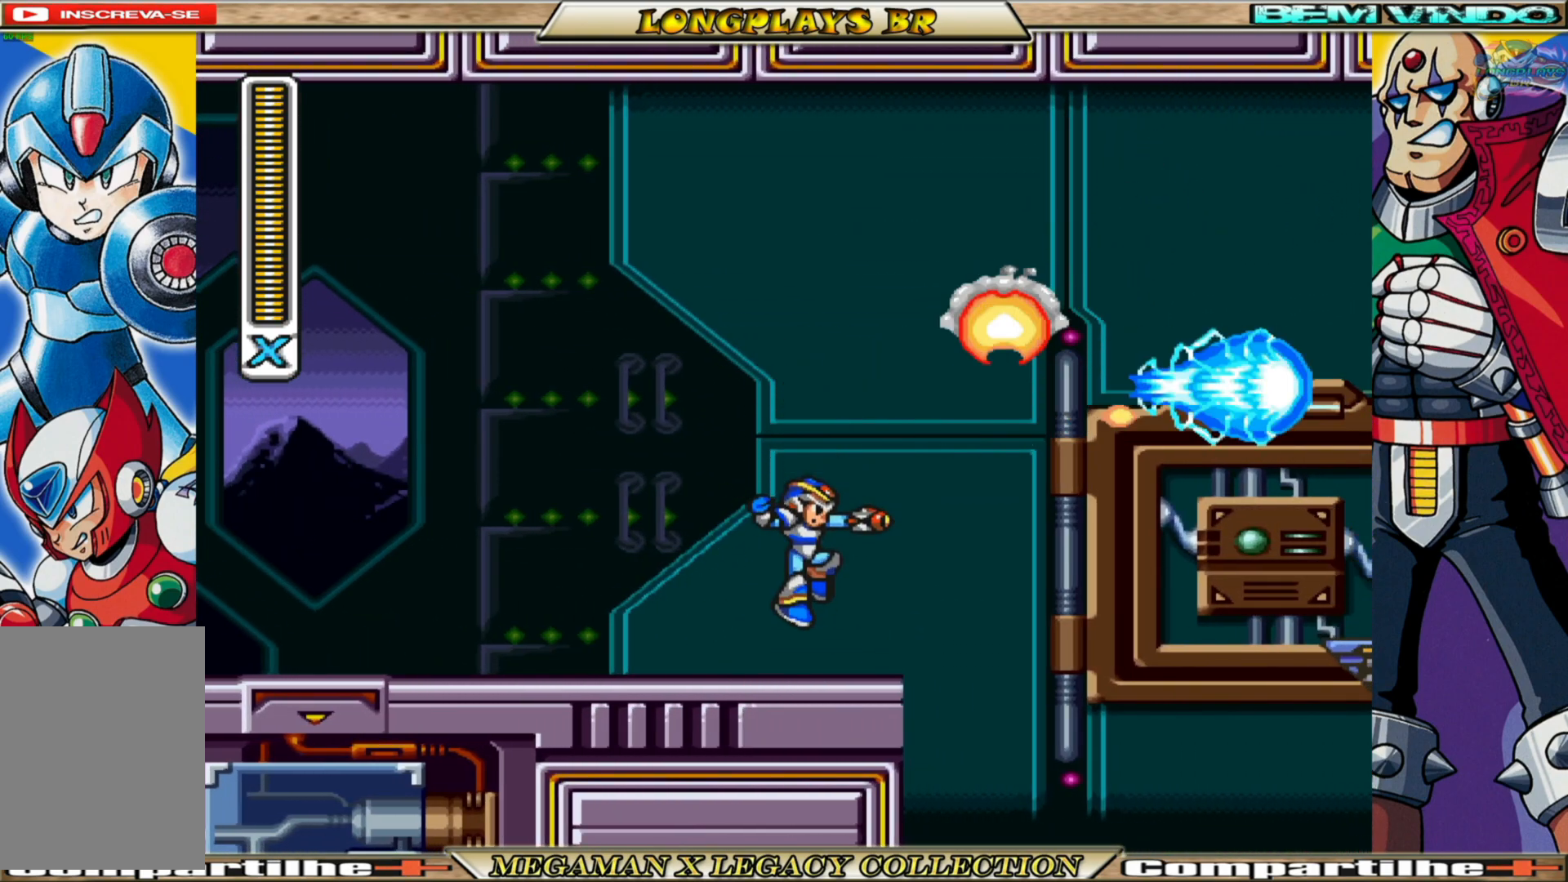
{"buttons": ["A", "B", "X", "DPAD_RIGHT"], "left_stick": "center", "right_stick": "center", "events": [[133, "DPAD_RIGHT", "down"], [233, "A", "down"], [233, "B", "down"]]}
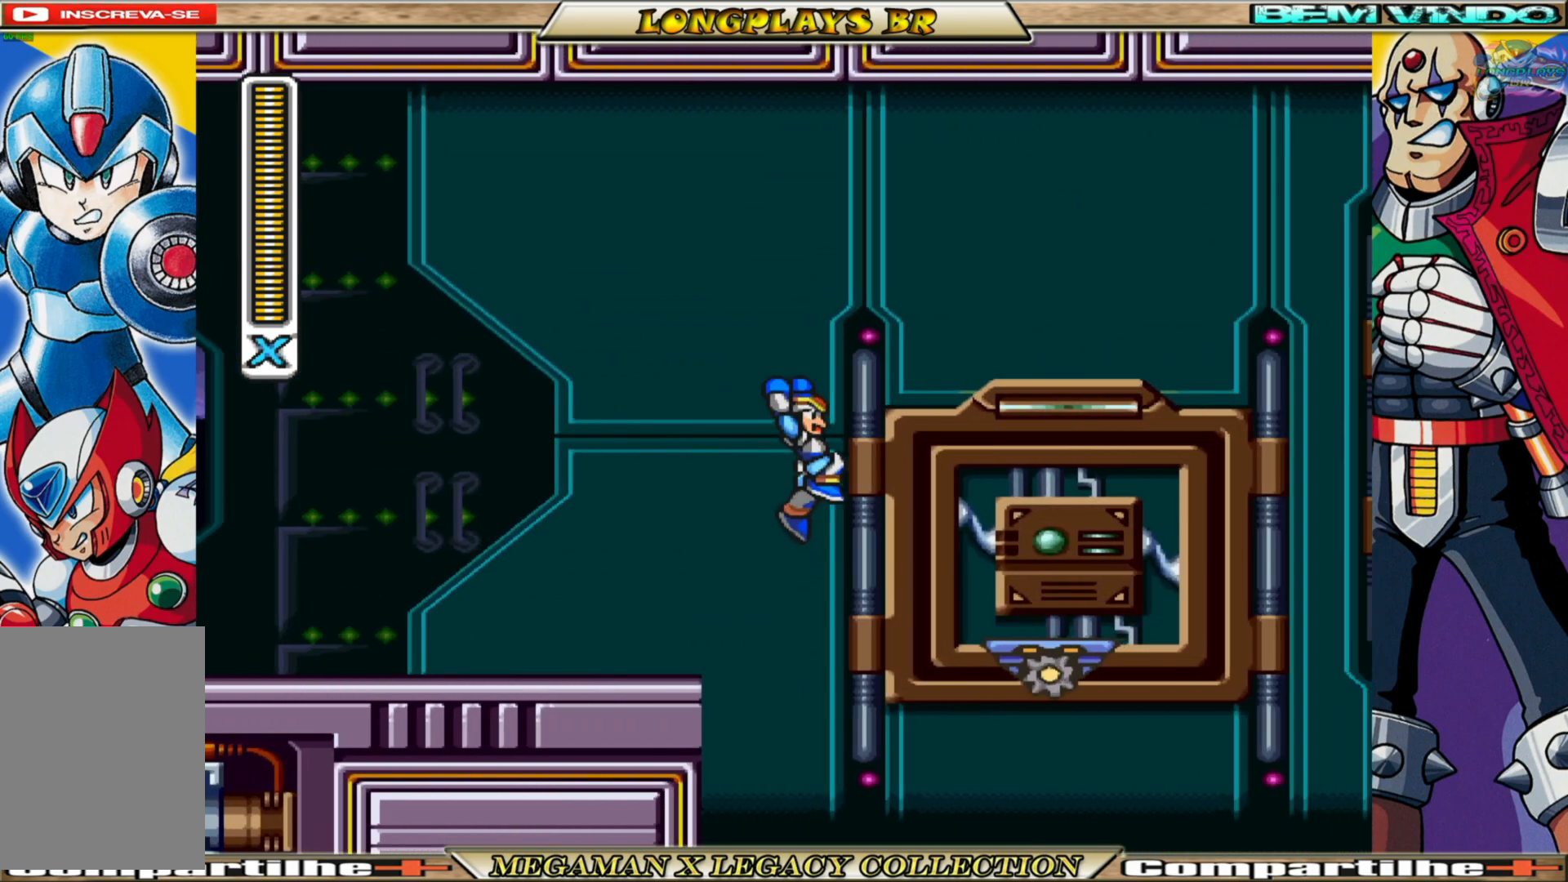
{"buttons": ["X"], "left_stick": "center", "right_stick": "center", "events": [[33, "B", "up"], [50, "A", "up"], [133, "DPAD_RIGHT", "up"]]}
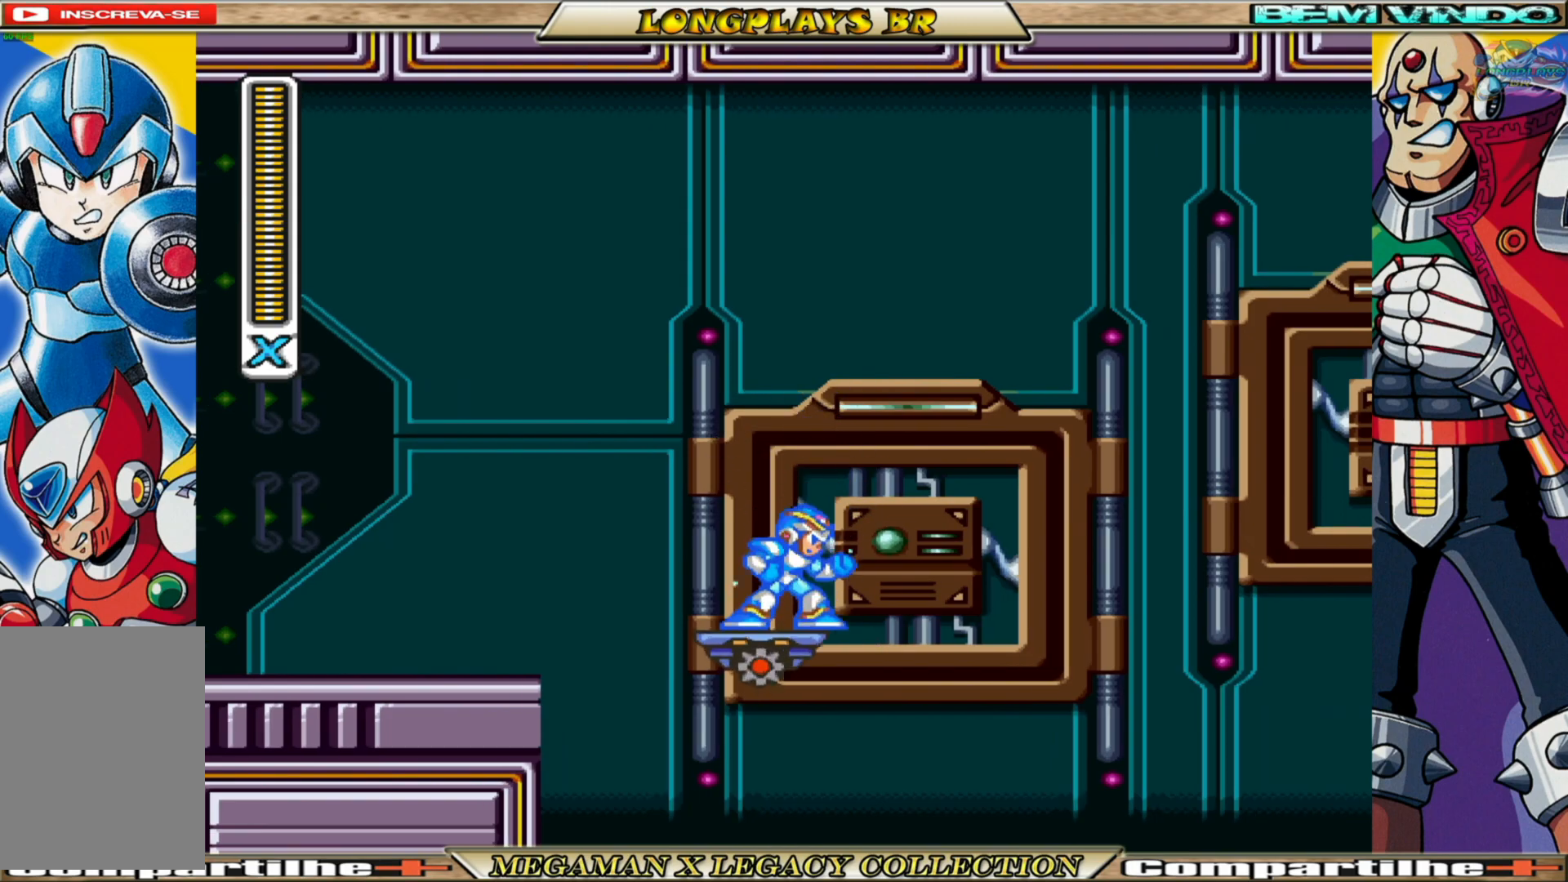
{"buttons": ["X", "DPAD_RIGHT"], "left_stick": "center", "right_stick": "center", "events": [[117, "DPAD_LEFT", "down"], [217, "DPAD_LEFT", "up"], [433, "DPAD_RIGHT", "down"]]}
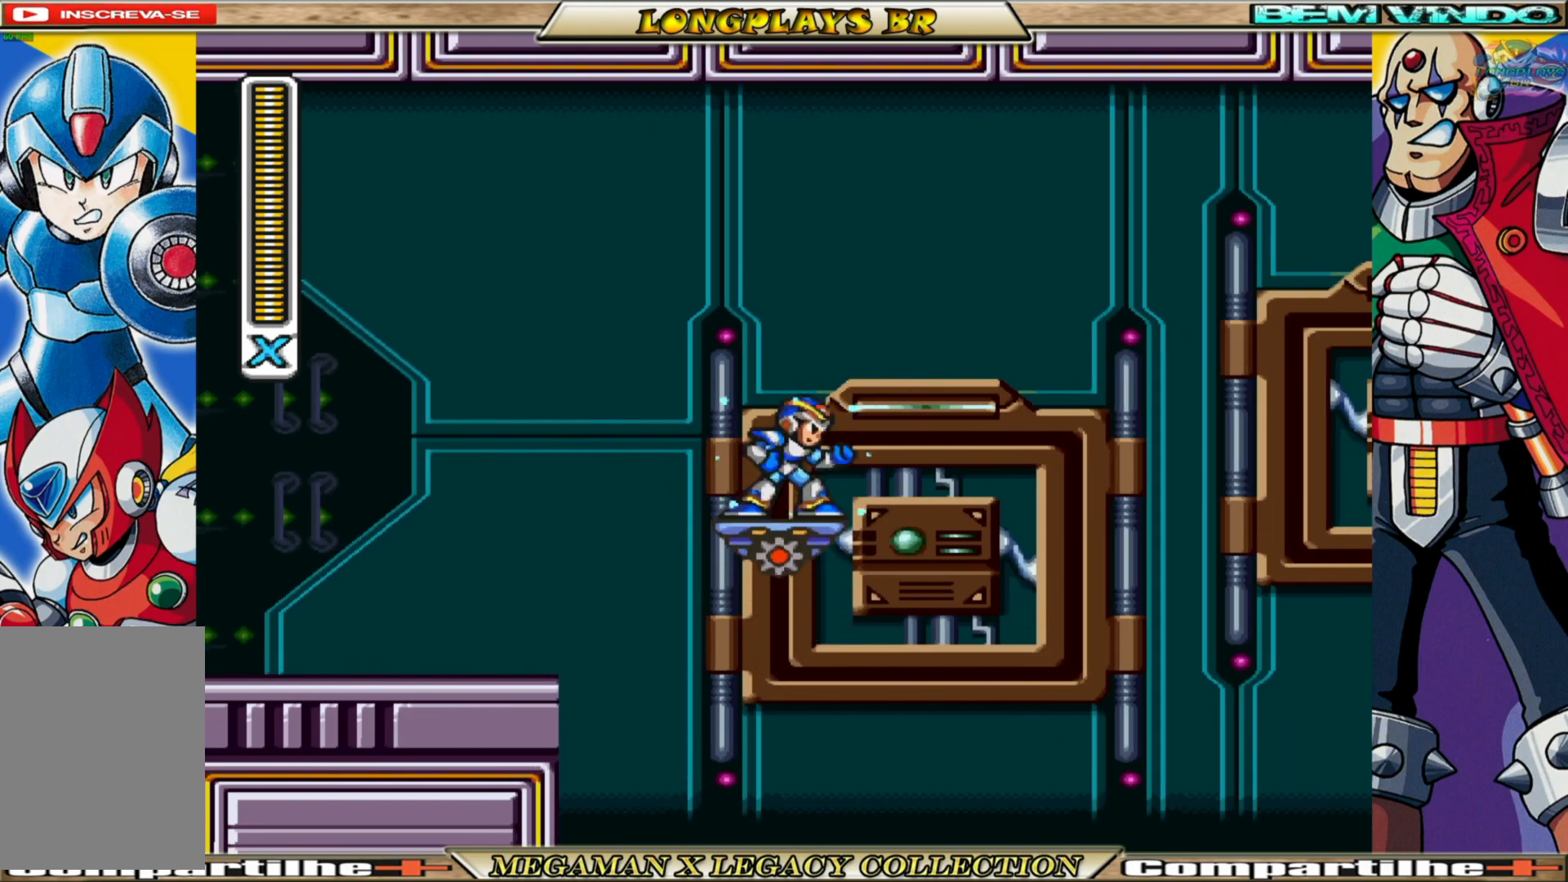
{"buttons": ["X", "DPAD_RIGHT"], "left_stick": "center", "right_stick": "center", "events": [[33, "DPAD_RIGHT", "up"], [433, "DPAD_RIGHT", "down"]]}
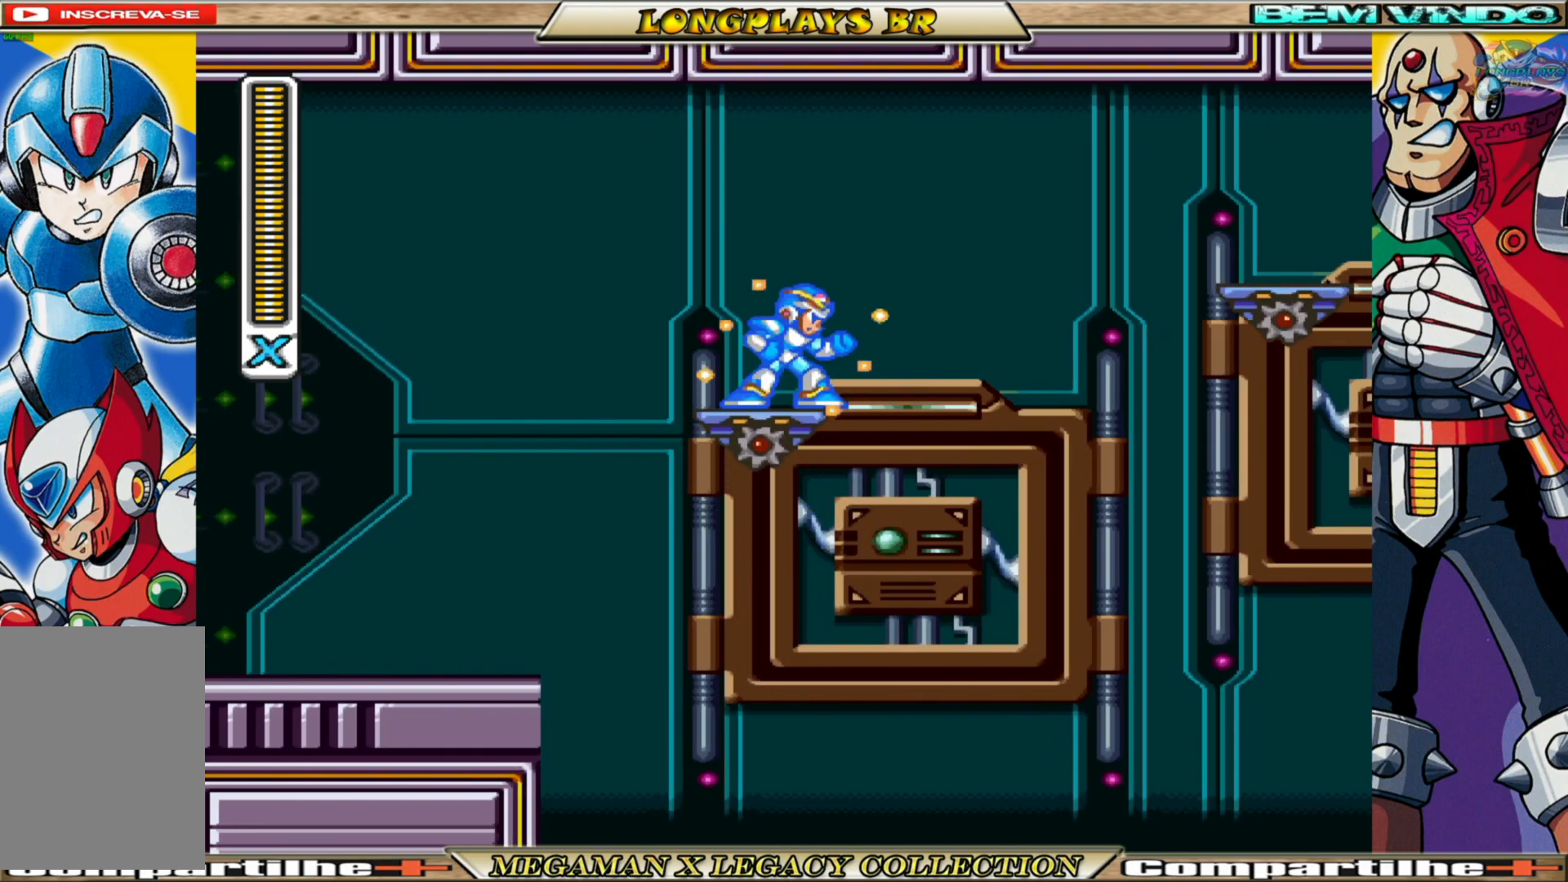
{"buttons": ["X", "DPAD_RIGHT"], "left_stick": "center", "right_stick": "center", "events": [[17, "A", "down"], [17, "B", "down"], [350, "B", "up"], [367, "A", "up"], [367, "X", "up"], [450, "X", "down"]]}
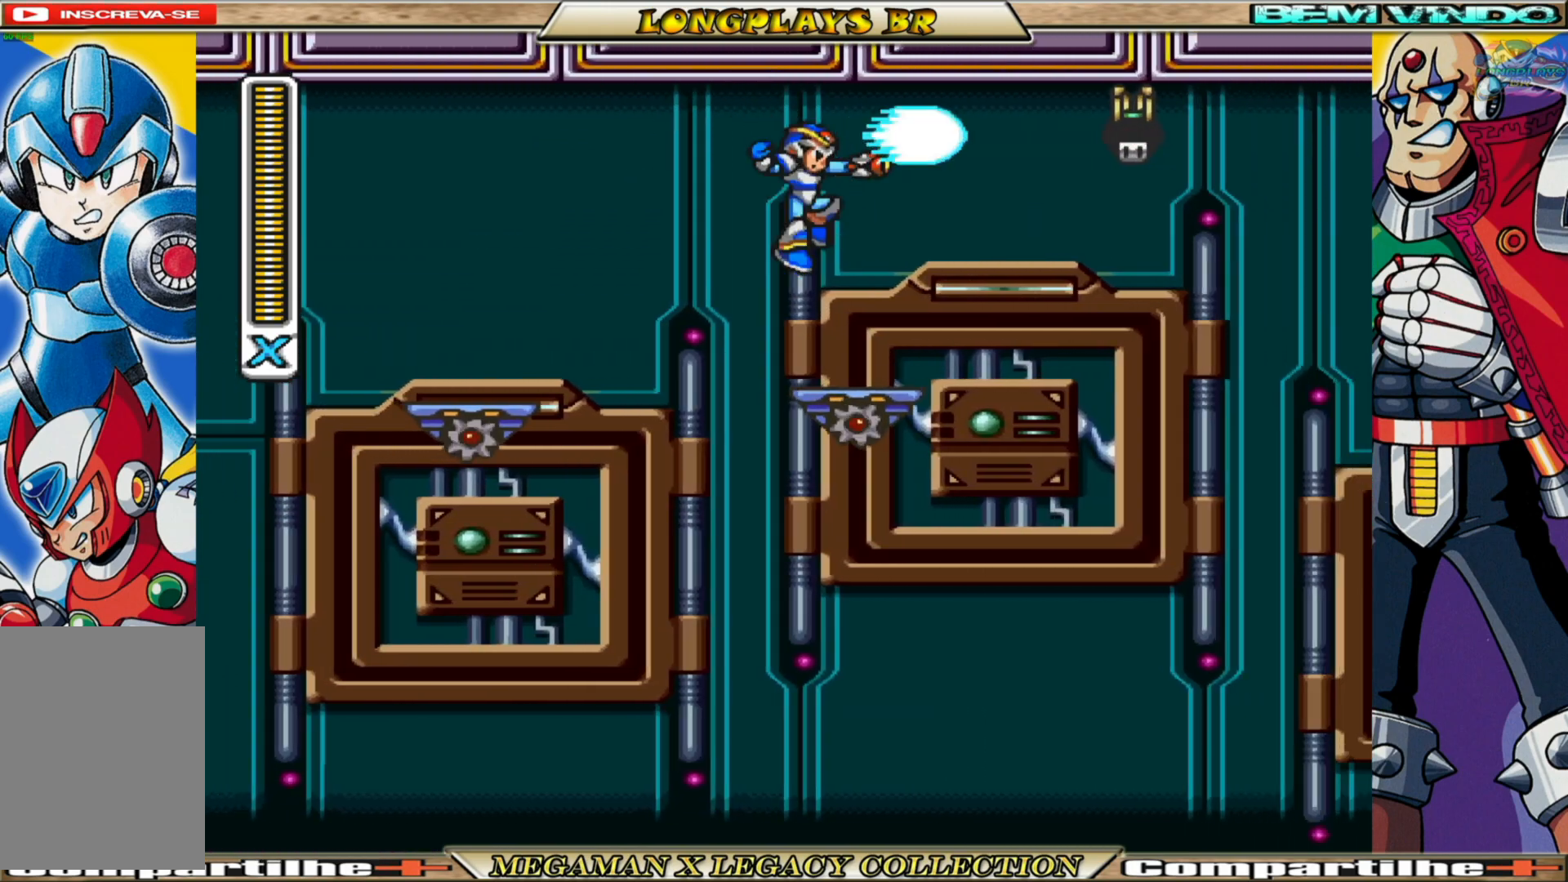
{"buttons": ["X"], "left_stick": "center", "right_stick": "center", "events": [[33, "DPAD_RIGHT", "up"]]}
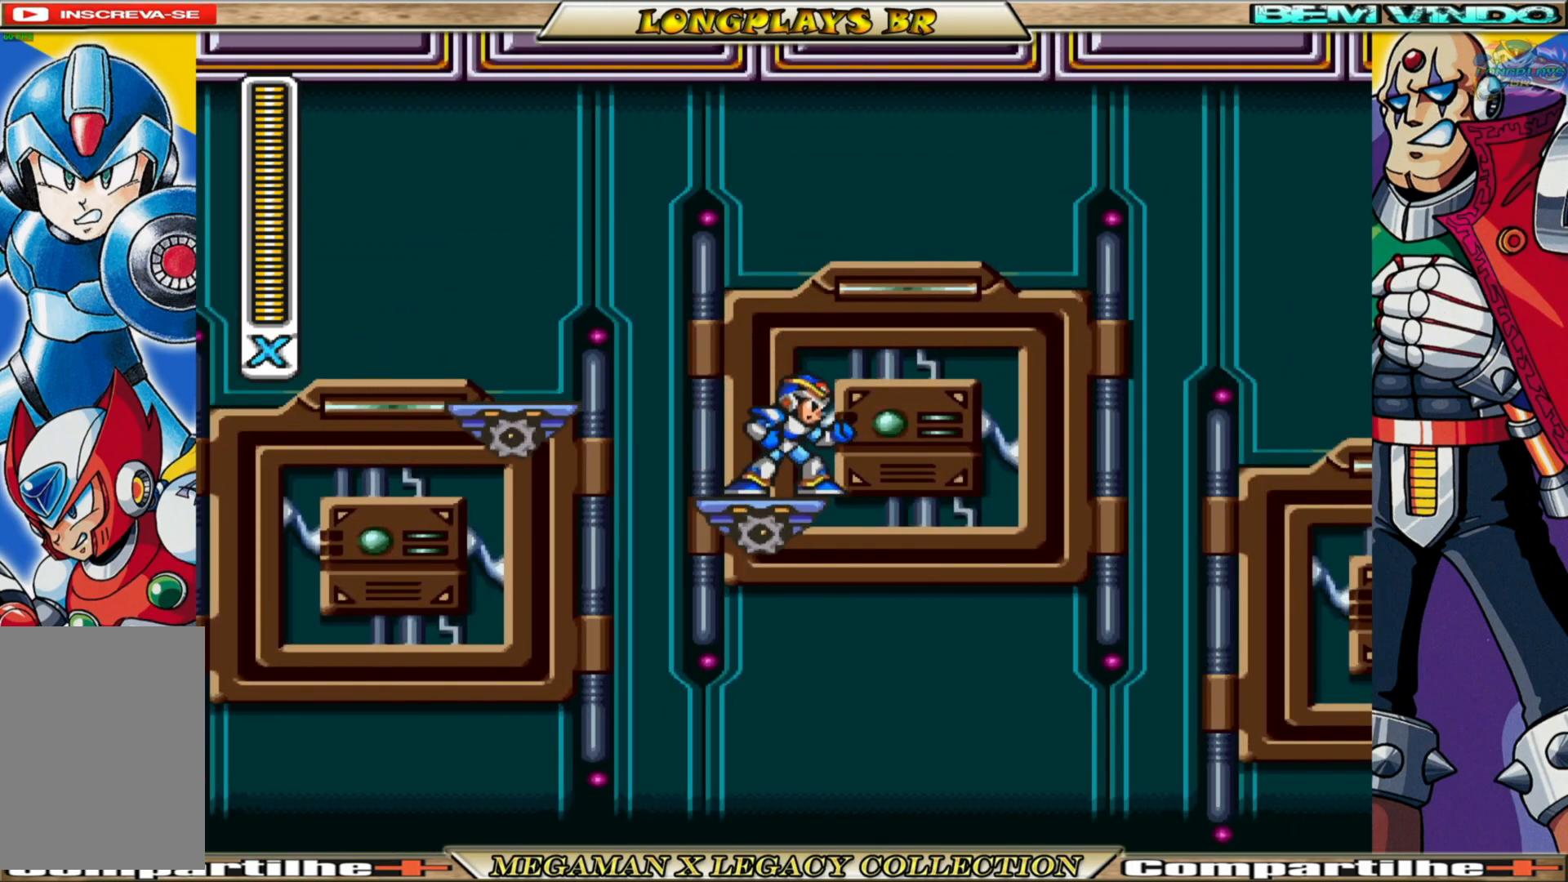
{"buttons": [], "left_stick": "center", "right_stick": "center", "events": [[100, "X", "up"], [233, "START", "down"], [417, "START", "up"]]}
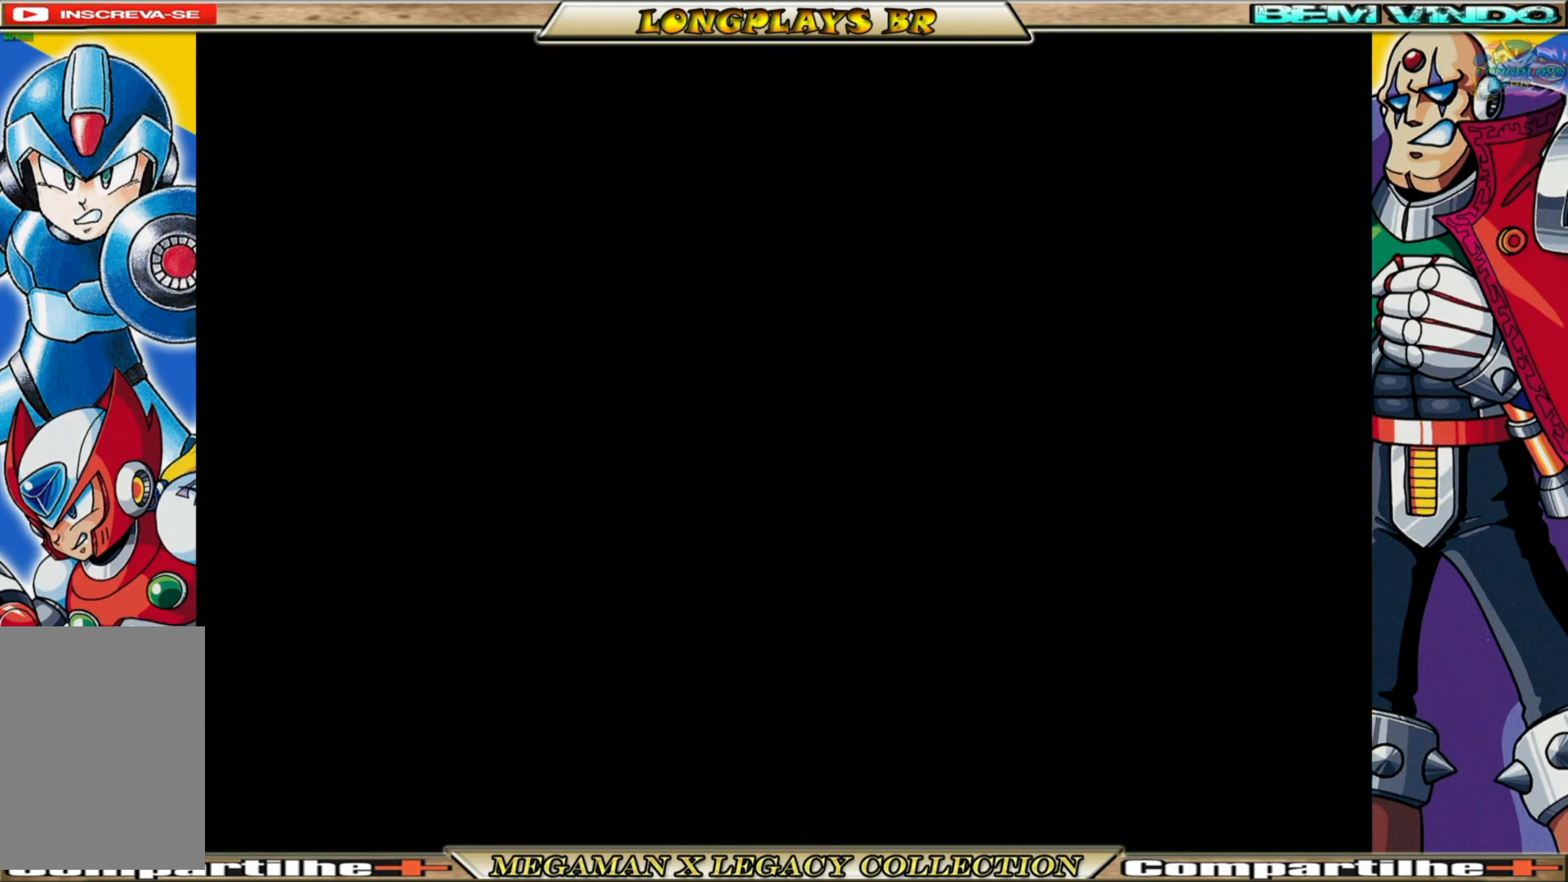
{"buttons": [], "left_stick": "center", "right_stick": "center", "events": []}
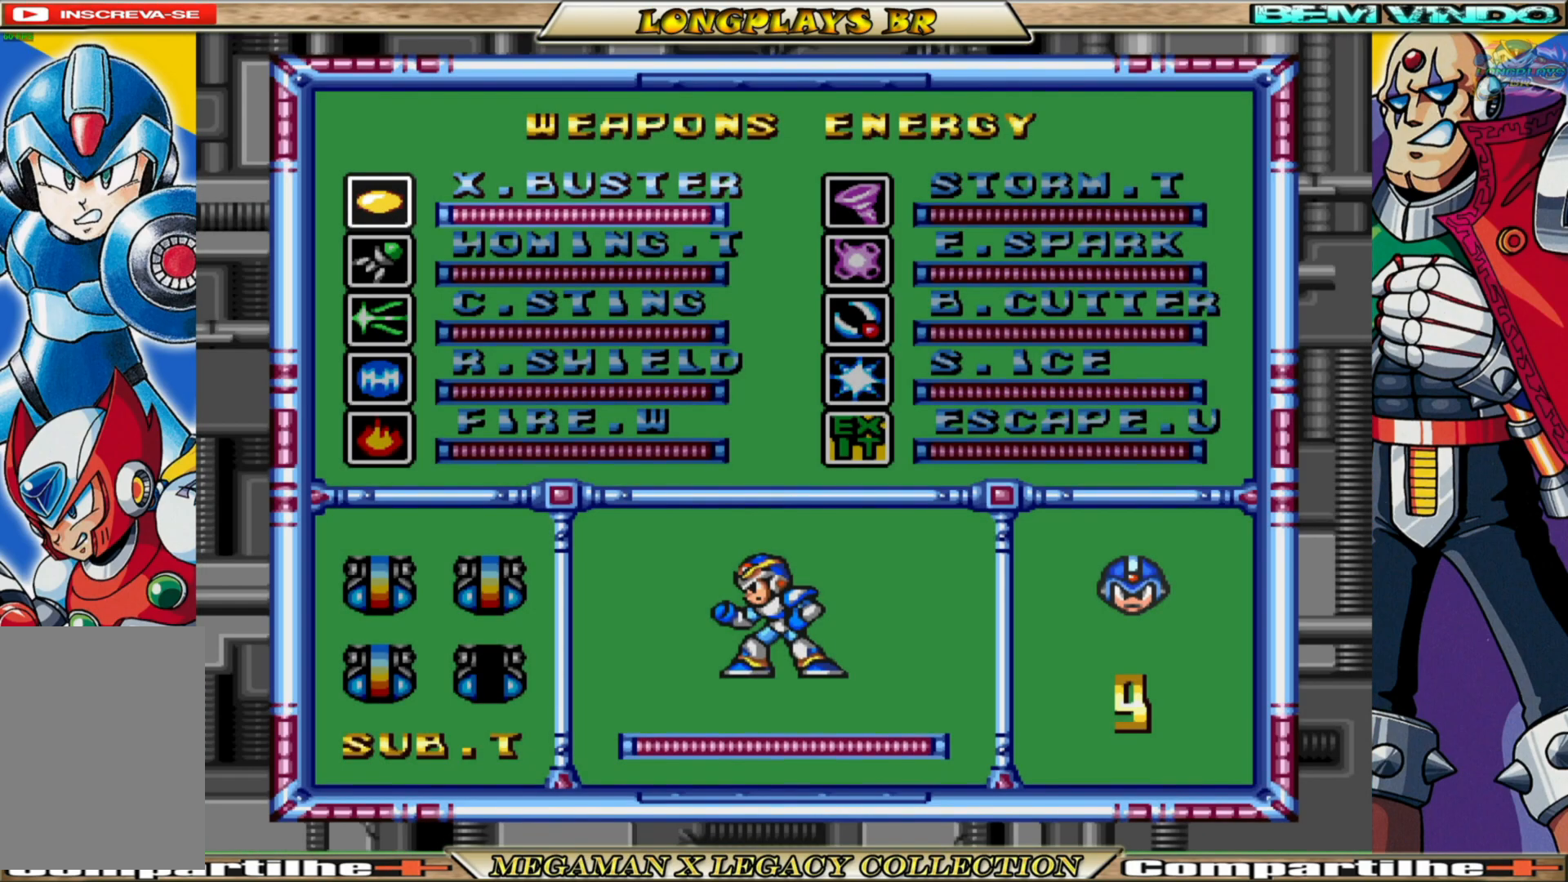
{"buttons": [], "left_stick": "center", "right_stick": "center", "events": []}